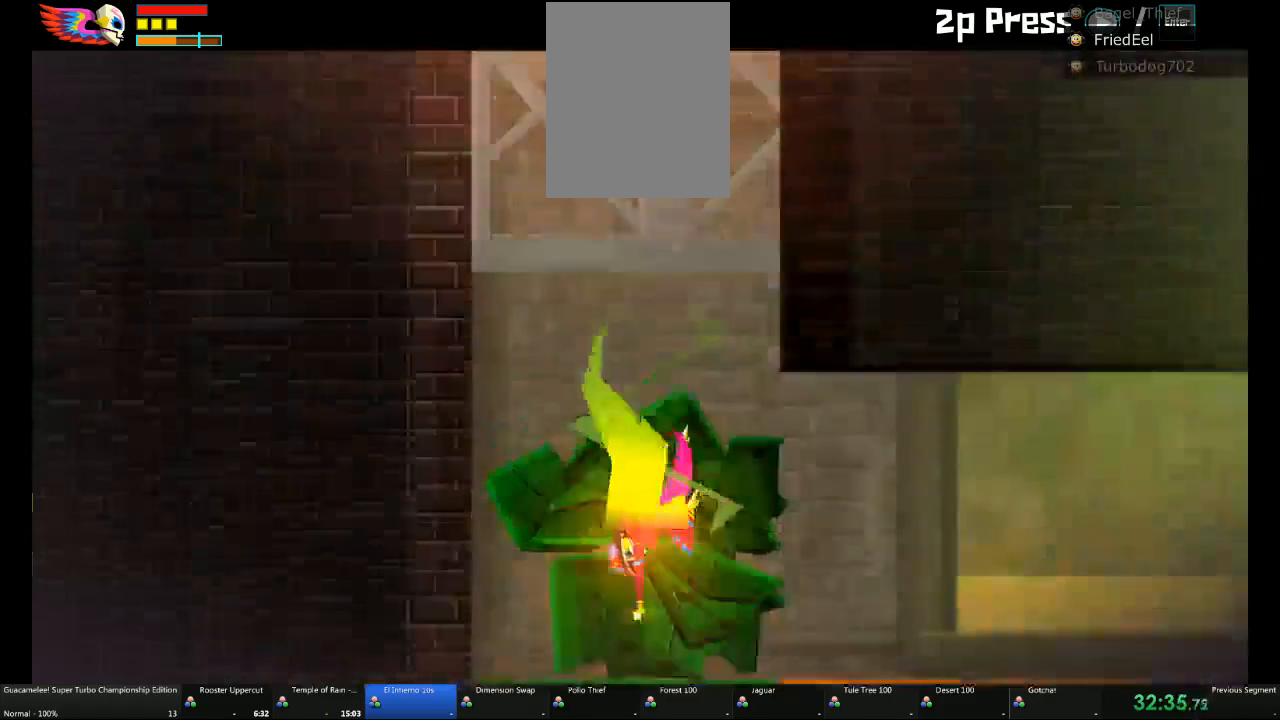
Gameplay with a controller (Xbox layout); each line is a JSON object with the inputs held at the frame after it. "events" lists button and stick changes between this image and that frame as [ms after this image, input, new state], when the widget could be followed in between. Not read: L2 L3 R3.
{"buttons": [], "left_stick": "right", "right_stick": "center", "events": []}
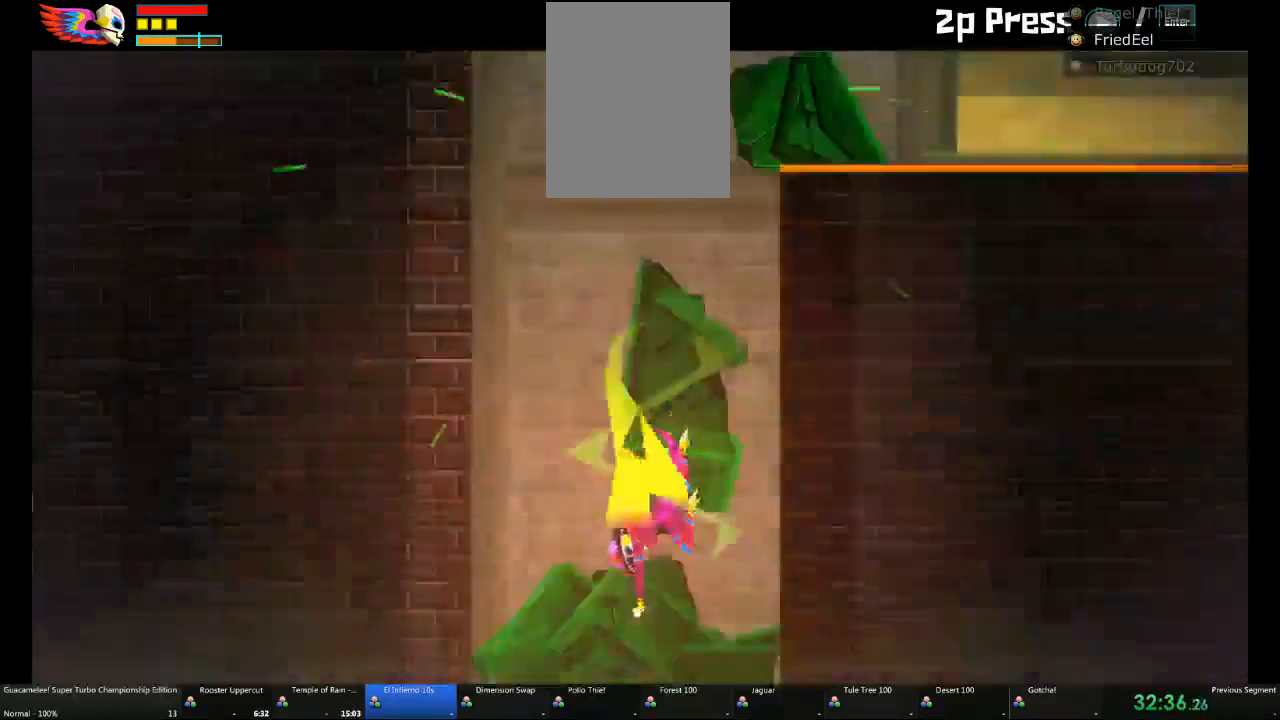
{"buttons": [], "left_stick": "right", "right_stick": "center", "events": []}
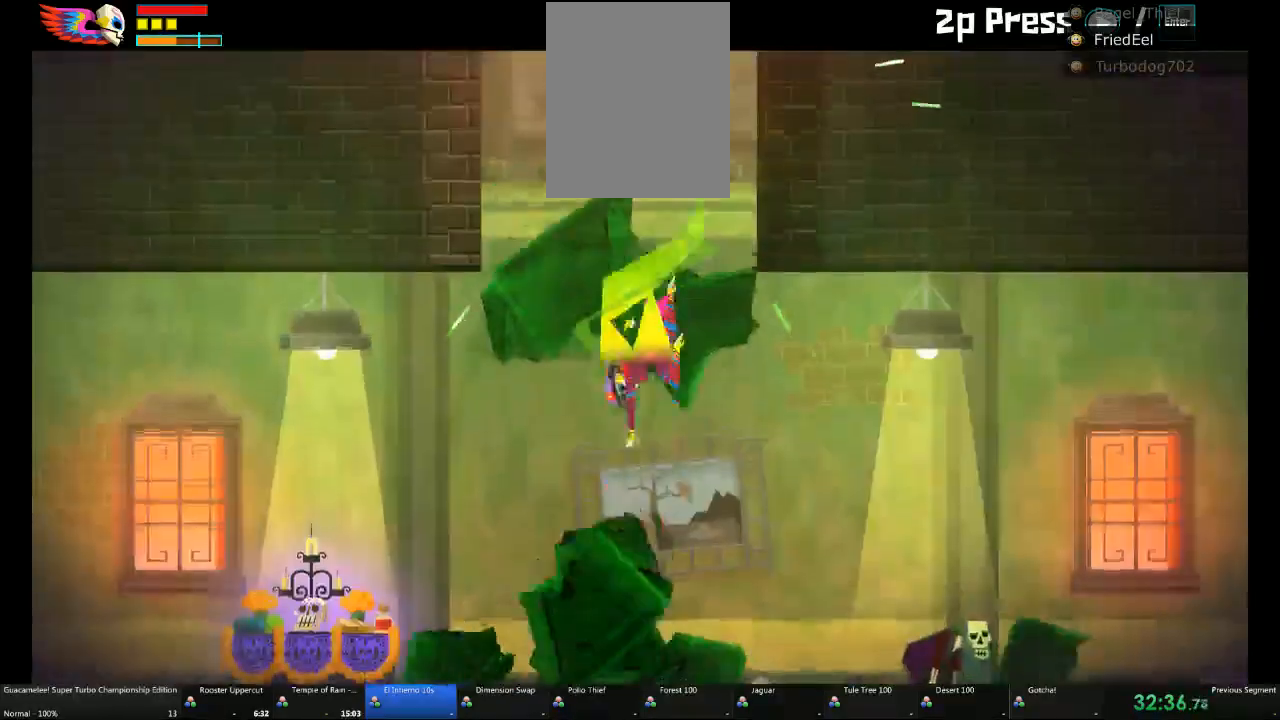
{"buttons": [], "left_stick": "right", "right_stick": "center", "events": [[400, "L1", "down"], [500, "L1", "up"]]}
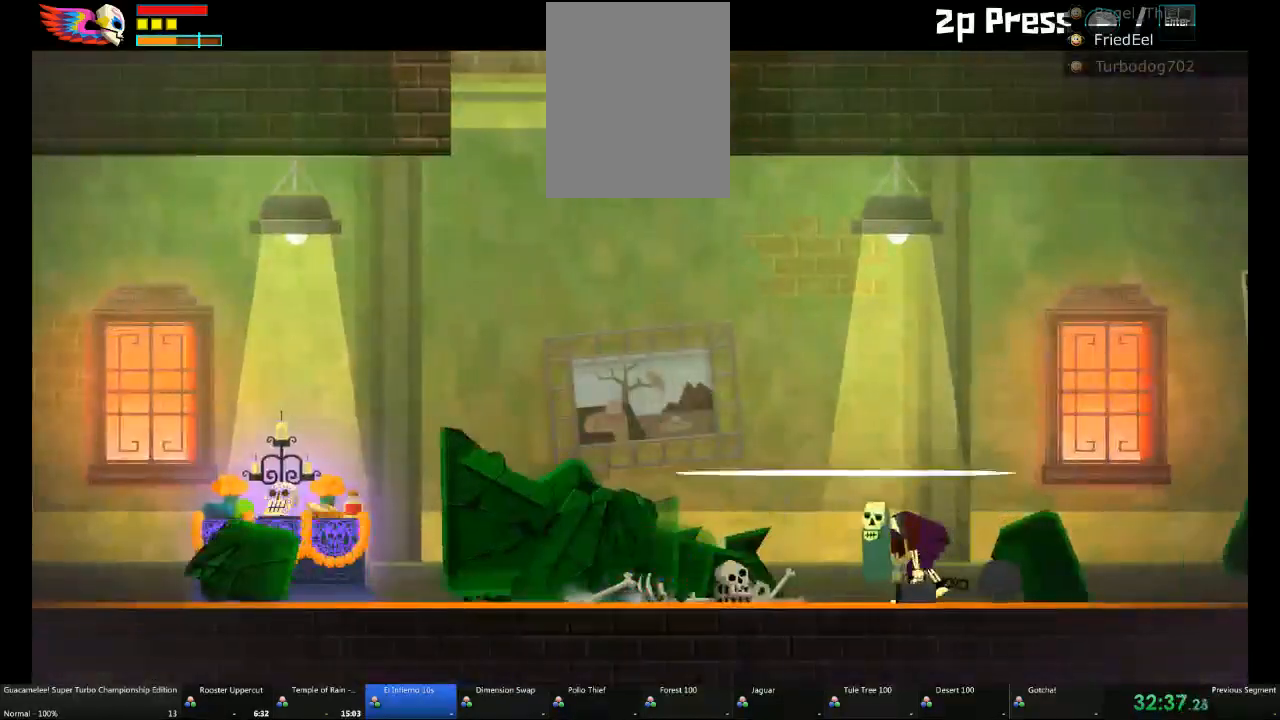
{"buttons": [], "left_stick": "right", "right_stick": "center", "events": []}
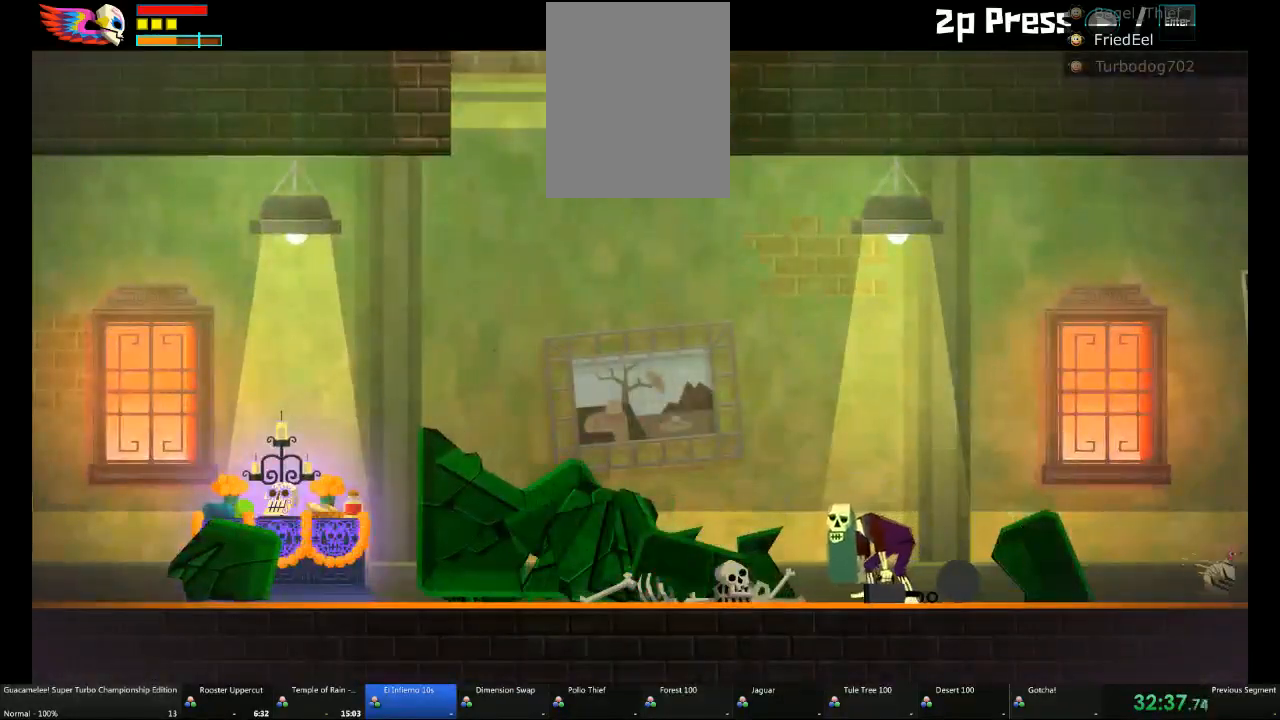
{"buttons": [], "left_stick": "right", "right_stick": "center", "events": []}
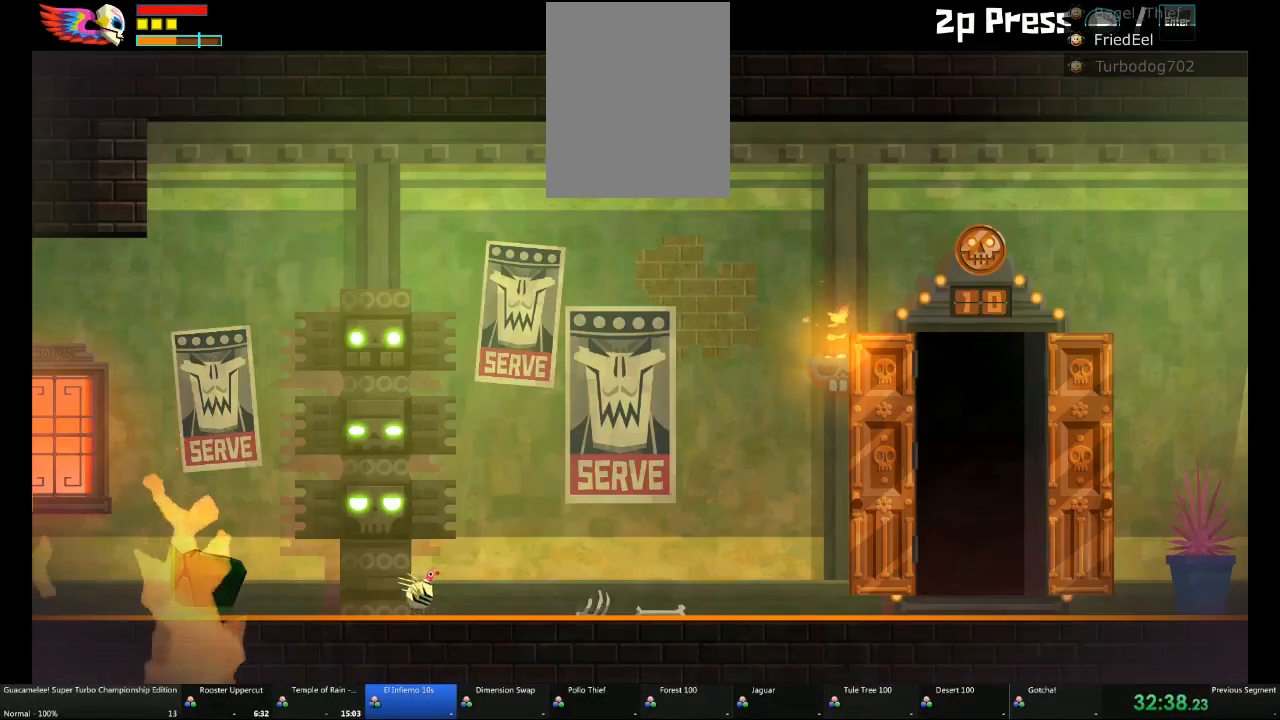
{"buttons": [], "left_stick": "right", "right_stick": "center", "events": []}
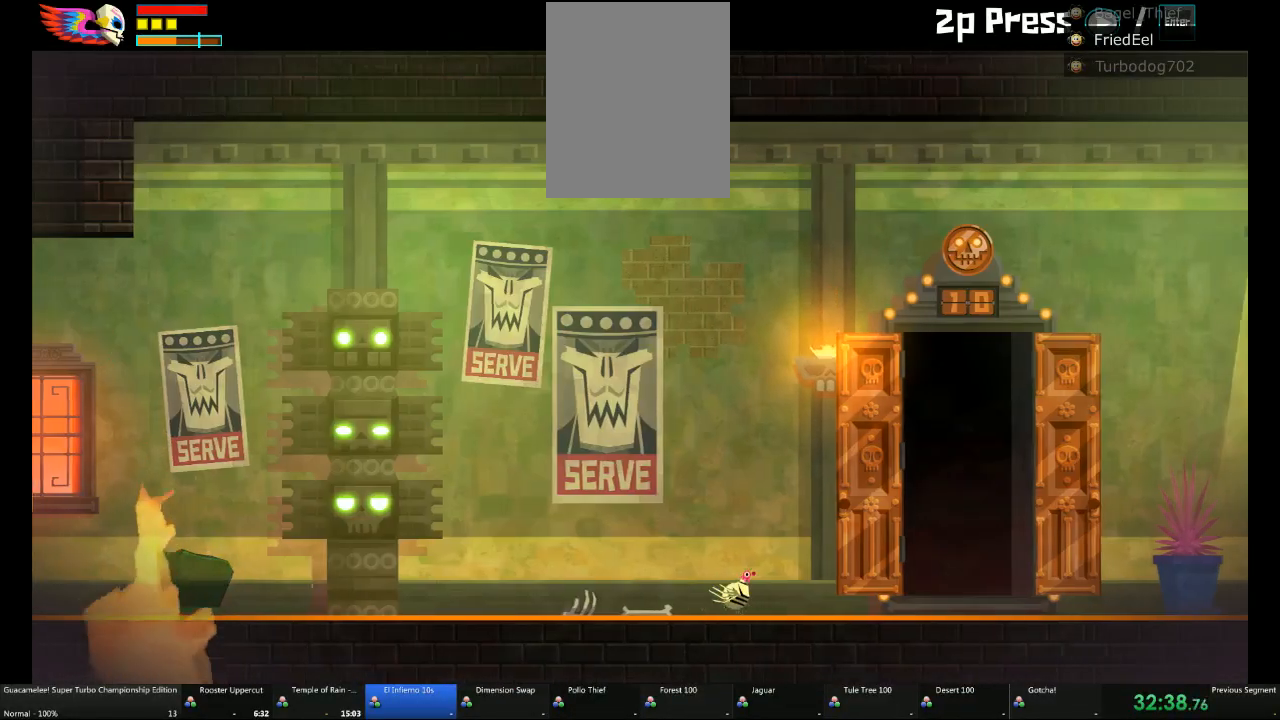
{"buttons": [], "left_stick": "up", "right_stick": "center", "events": [[267, "left_stick", "center"], [333, "left_stick", "up"]]}
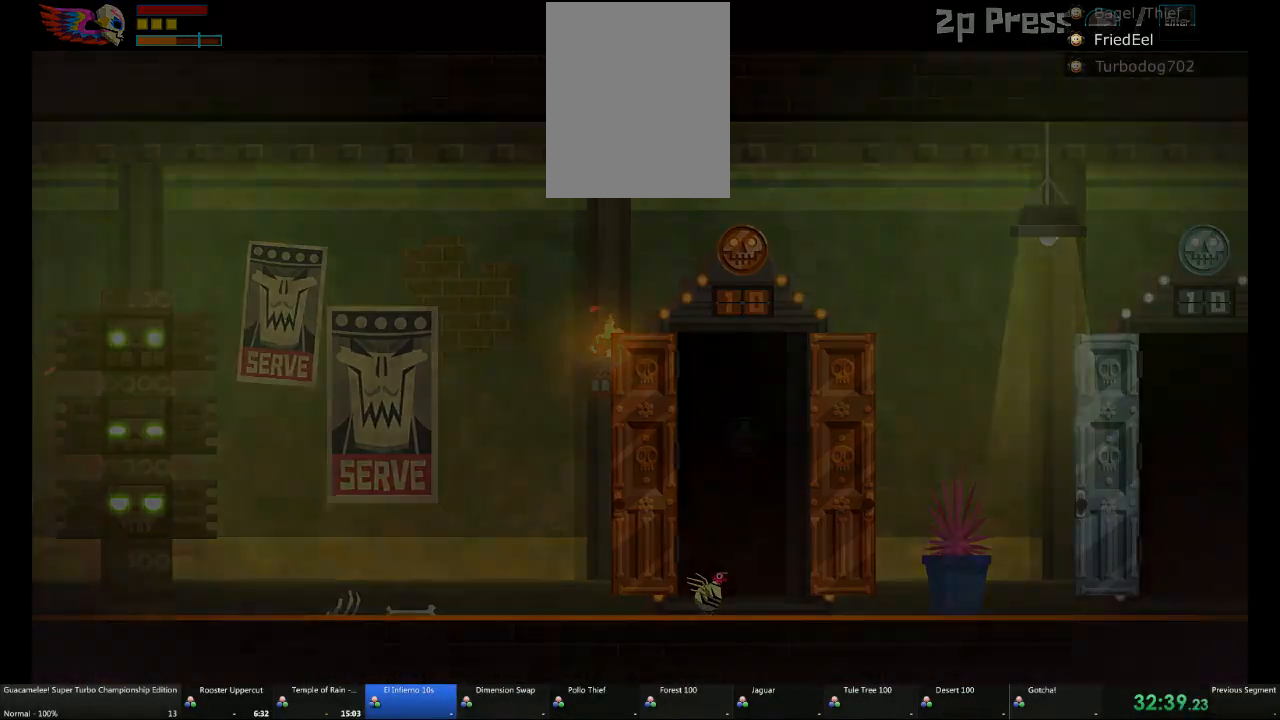
{"buttons": [], "left_stick": "left", "right_stick": "center", "events": [[17, "left_stick", "center"], [200, "left_stick", "up-left"], [283, "left_stick", "left"]]}
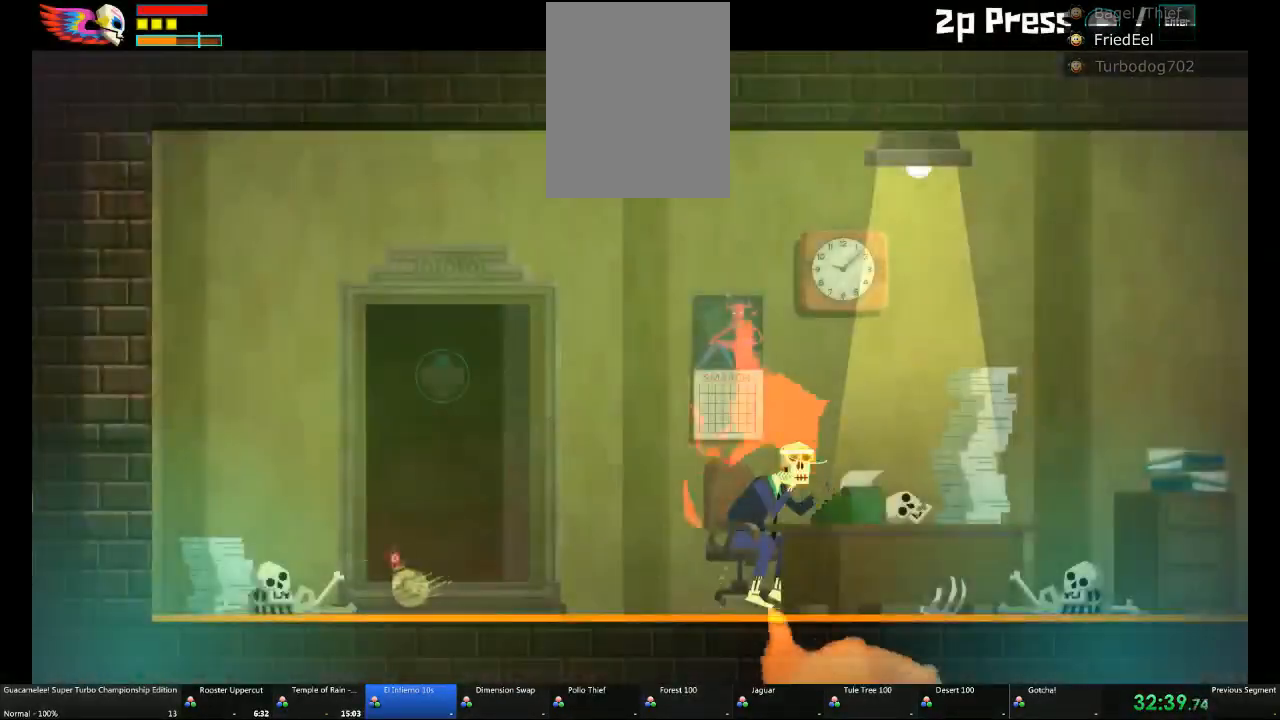
{"buttons": [], "left_stick": "right", "right_stick": "center", "events": [[317, "left_stick", "right"]]}
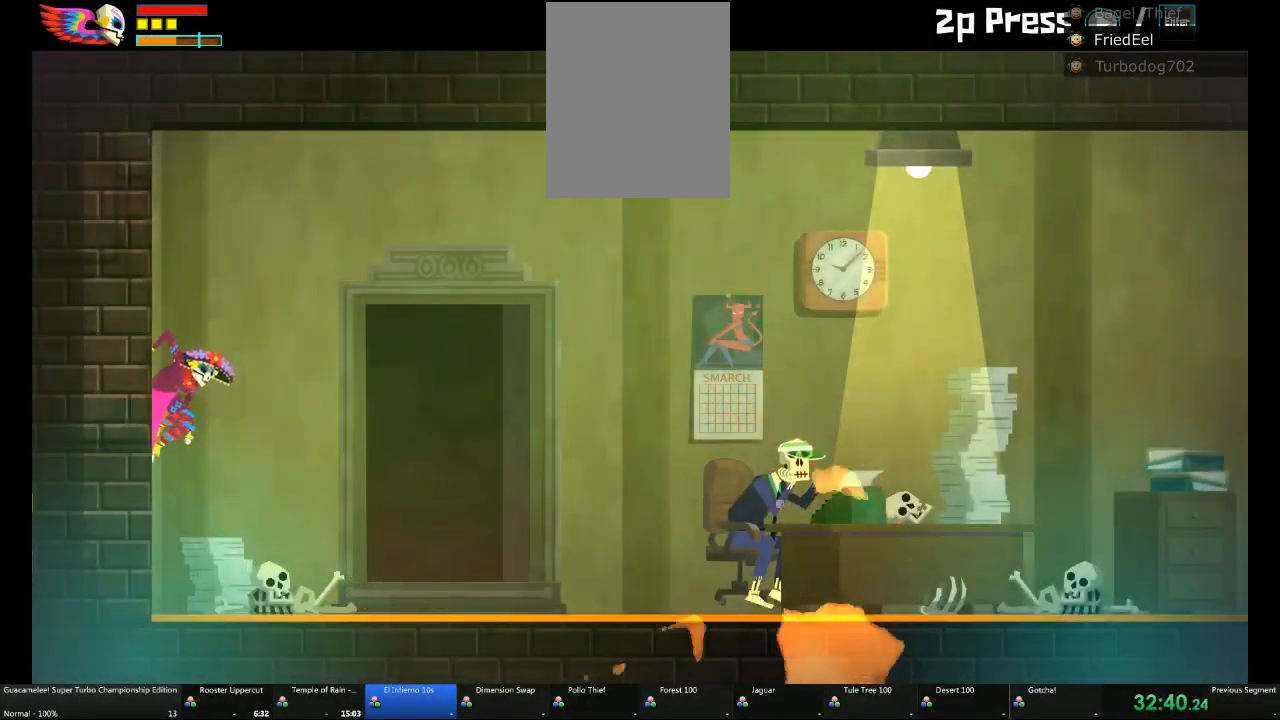
{"buttons": [], "left_stick": "right", "right_stick": "center", "events": []}
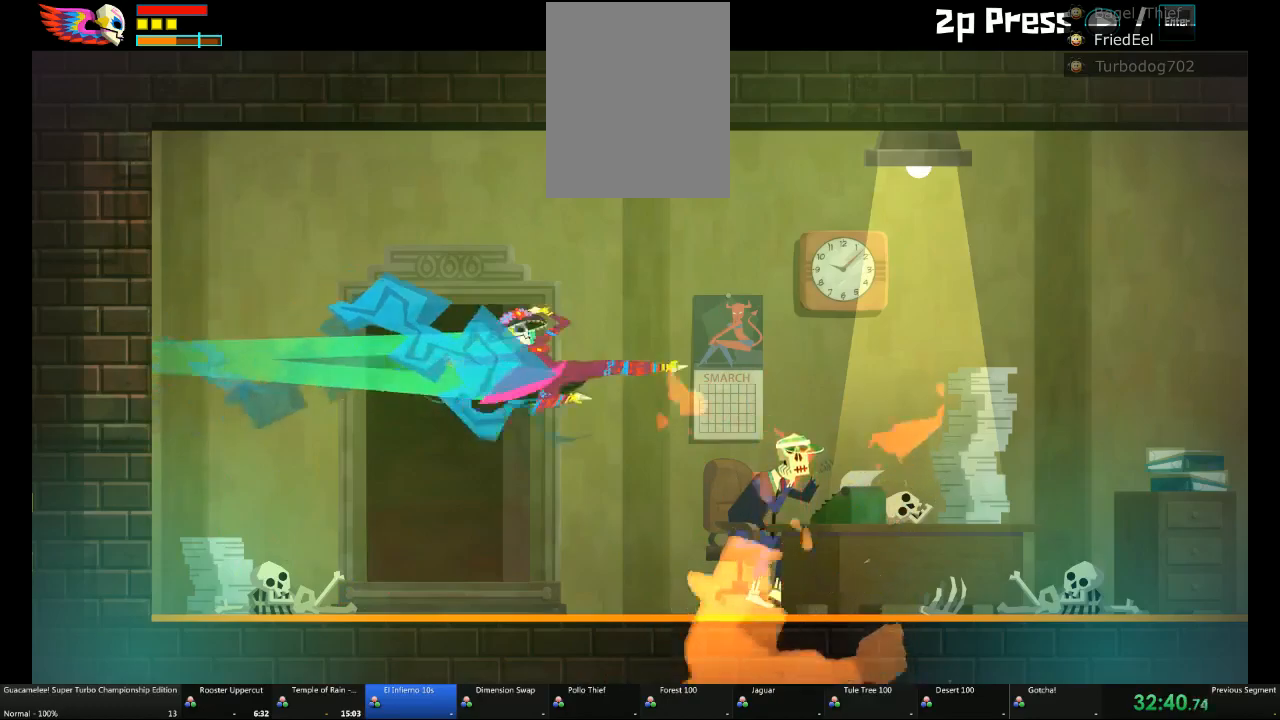
{"buttons": [], "left_stick": "right", "right_stick": "center", "events": []}
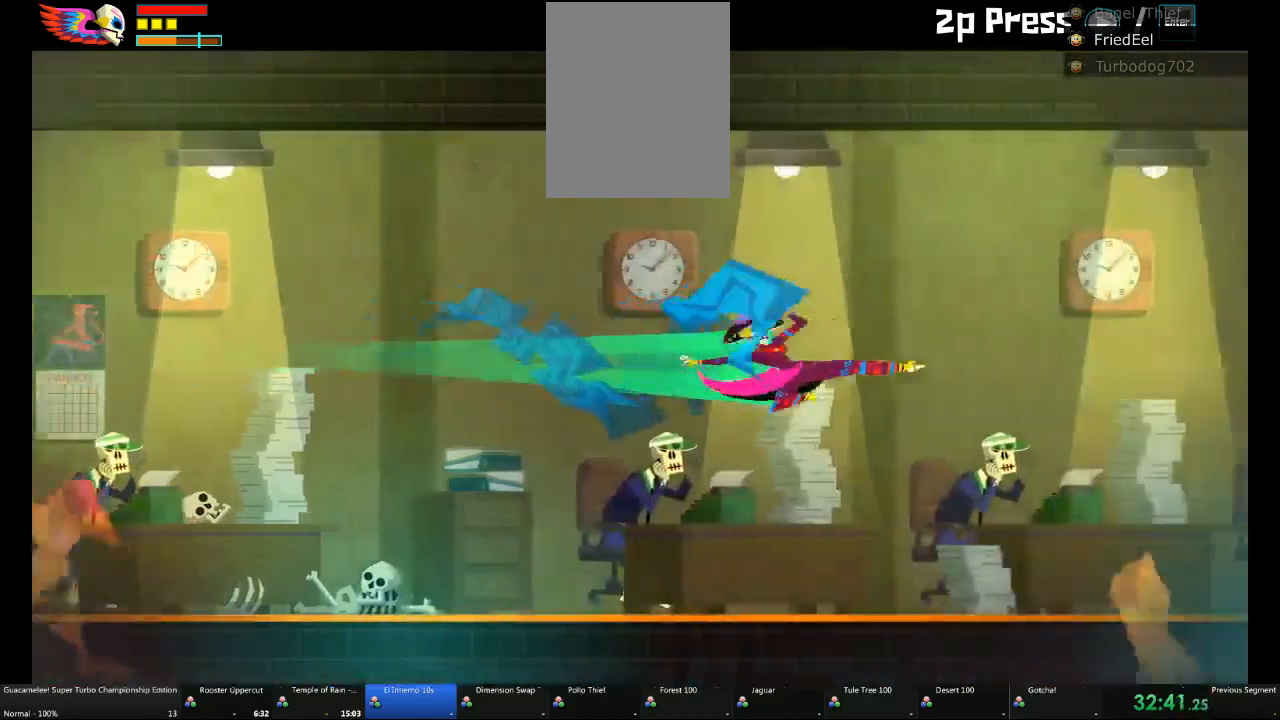
{"buttons": [], "left_stick": "right", "right_stick": "center", "events": []}
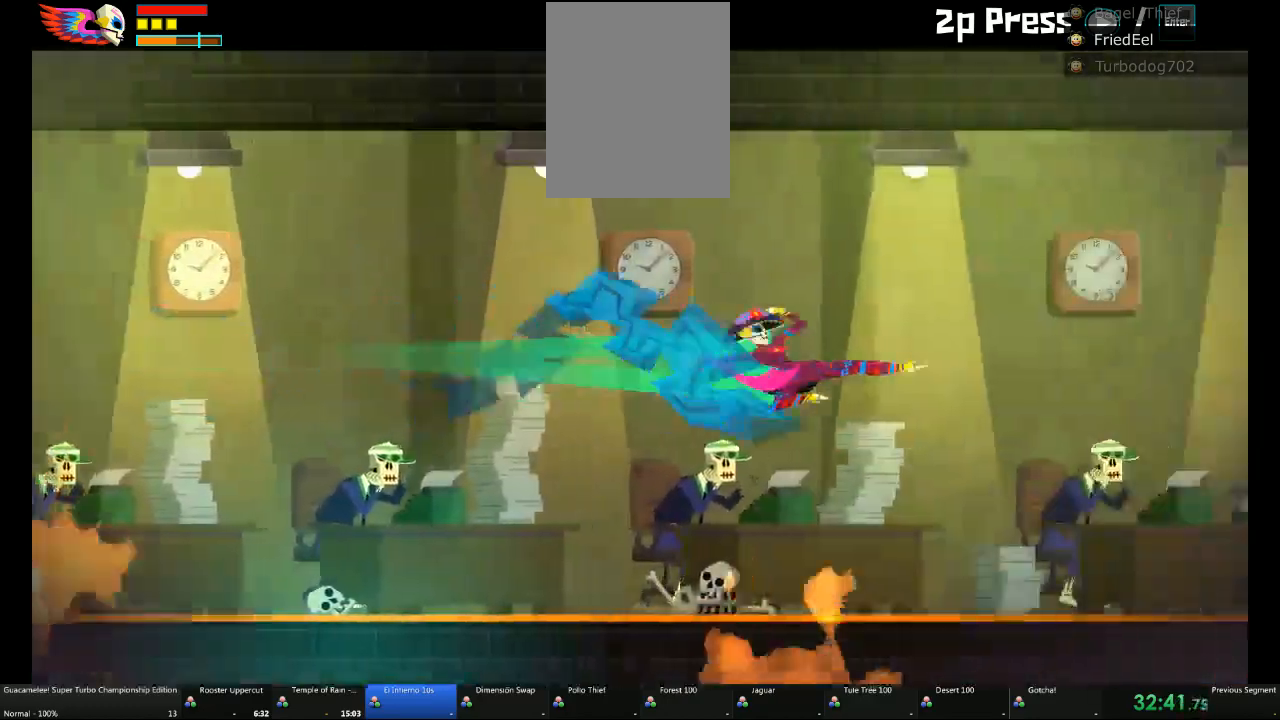
{"buttons": [], "left_stick": "center", "right_stick": "center", "events": [[17, "R2", "down"], [17, "left_stick", "center"], [317, "R2", "up"]]}
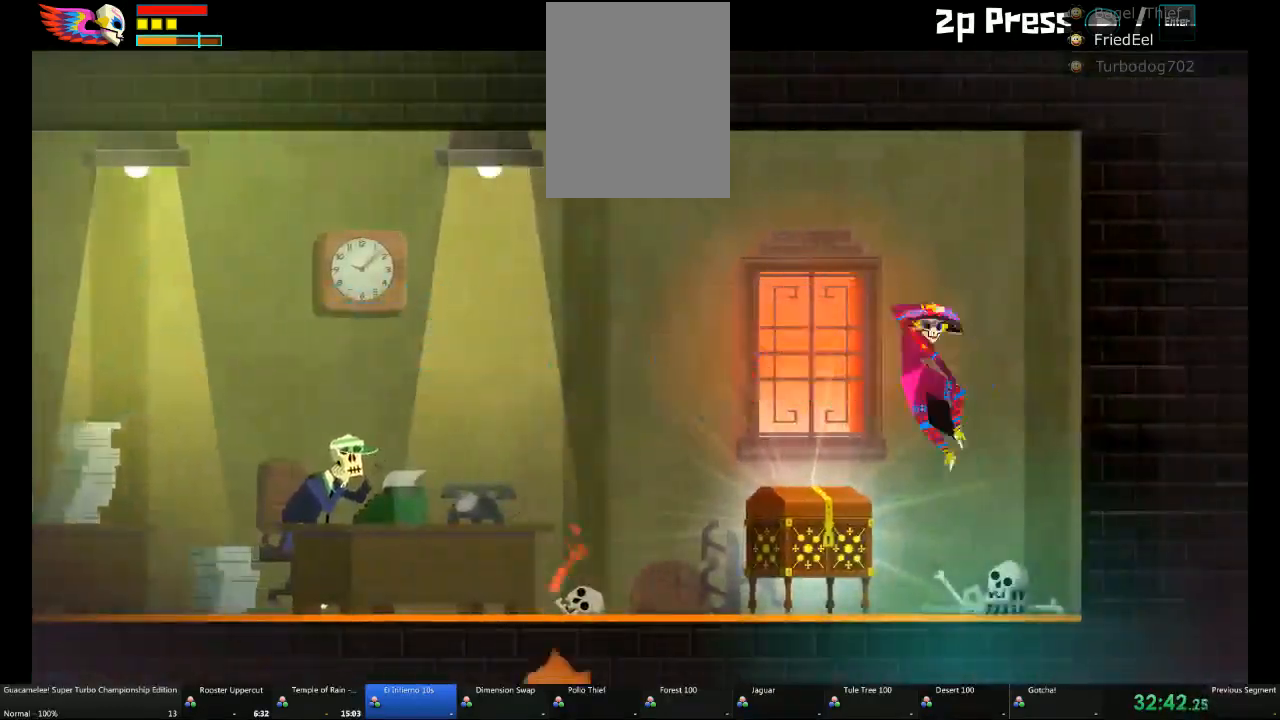
{"buttons": [], "left_stick": "left", "right_stick": "center", "events": [[450, "left_stick", "left"]]}
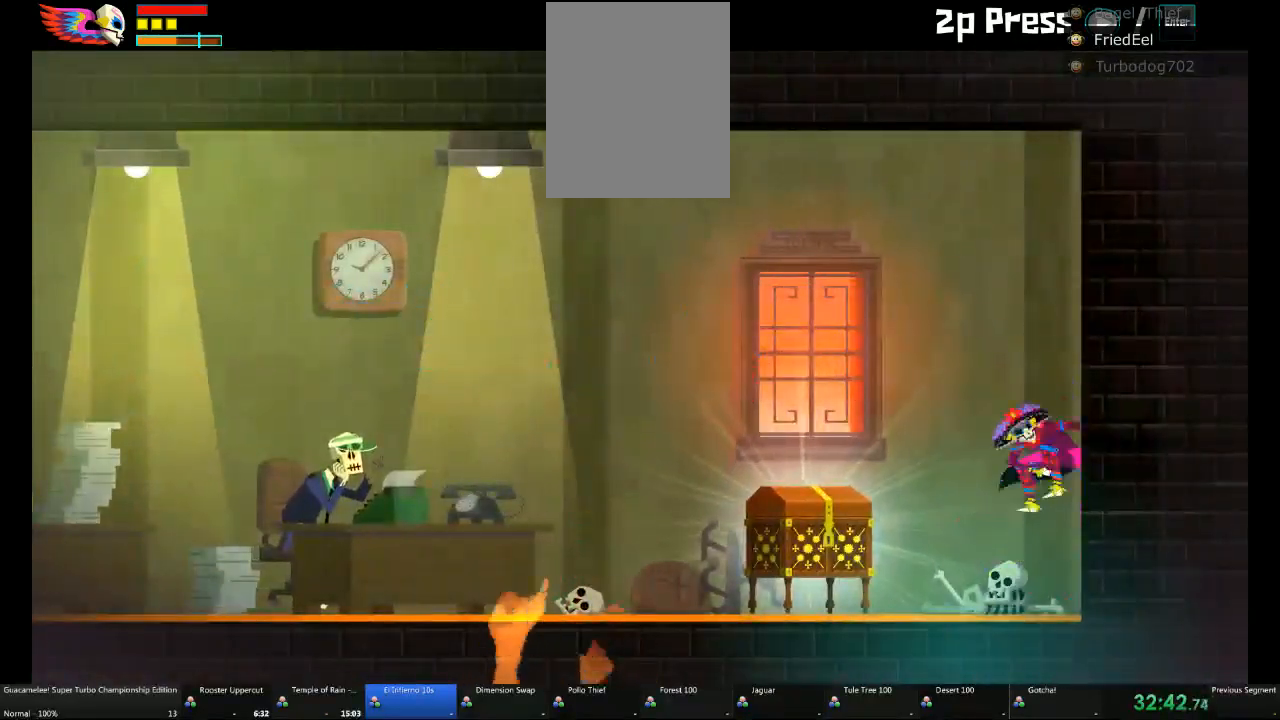
{"buttons": [], "left_stick": "center", "right_stick": "center", "events": [[67, "left_stick", "center"]]}
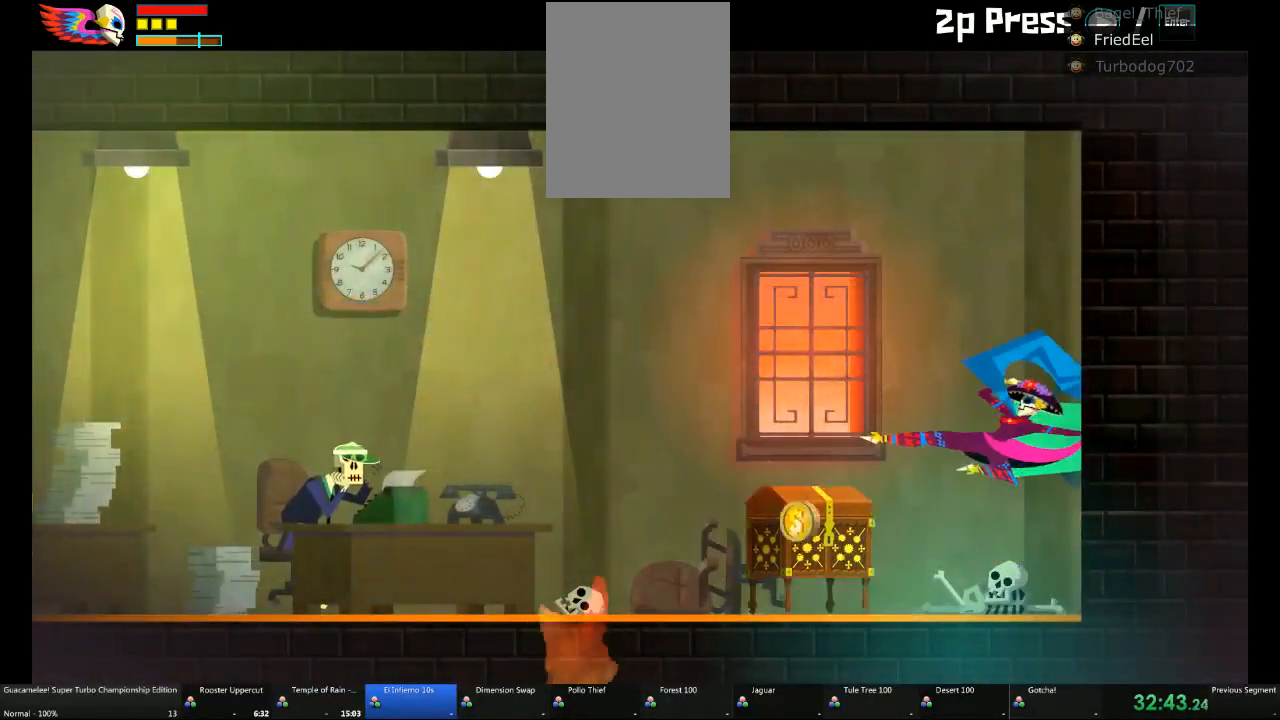
{"buttons": [], "left_stick": "center", "right_stick": "center", "events": []}
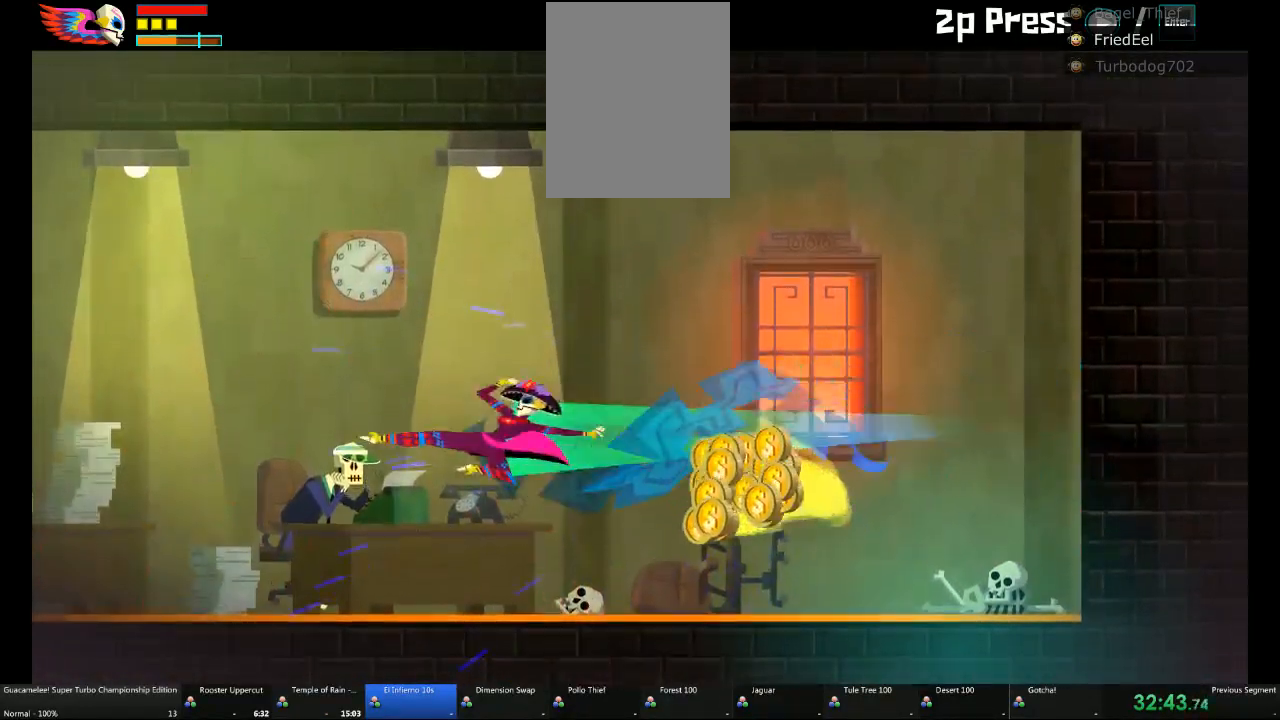
{"buttons": [], "left_stick": "left", "right_stick": "center", "events": [[17, "left_stick", "left"]]}
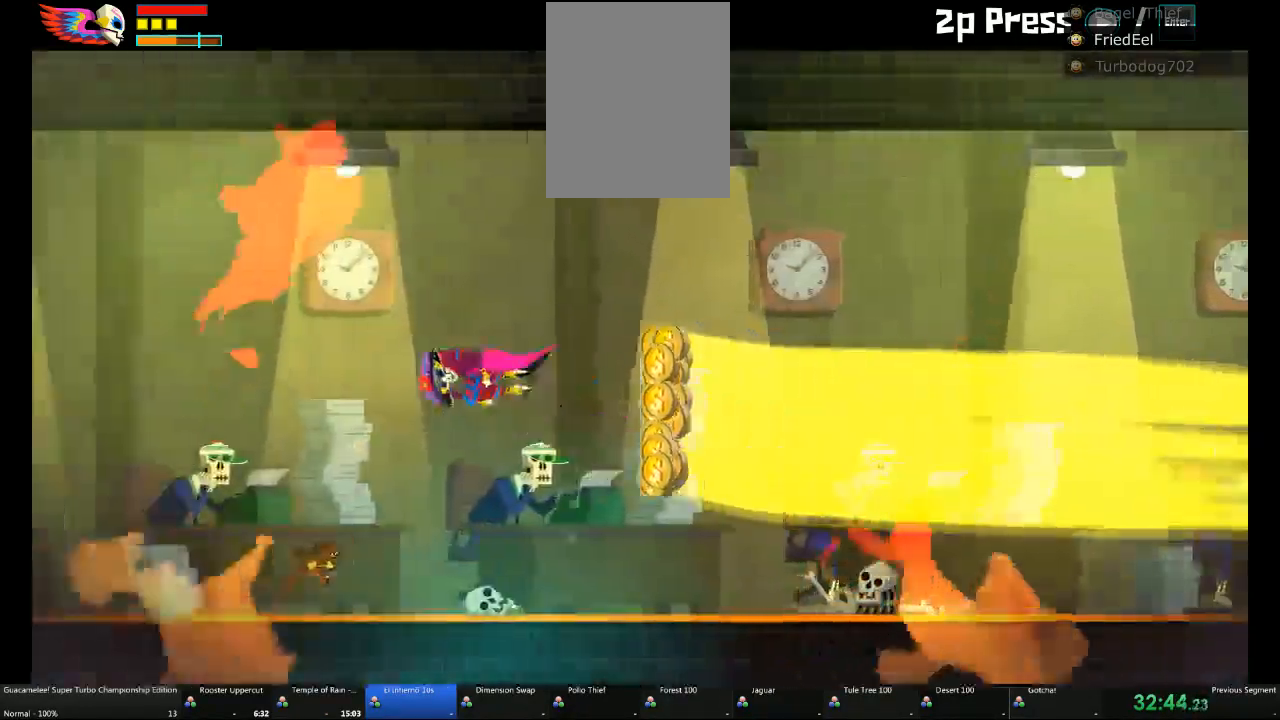
{"buttons": [], "left_stick": "left", "right_stick": "center"}
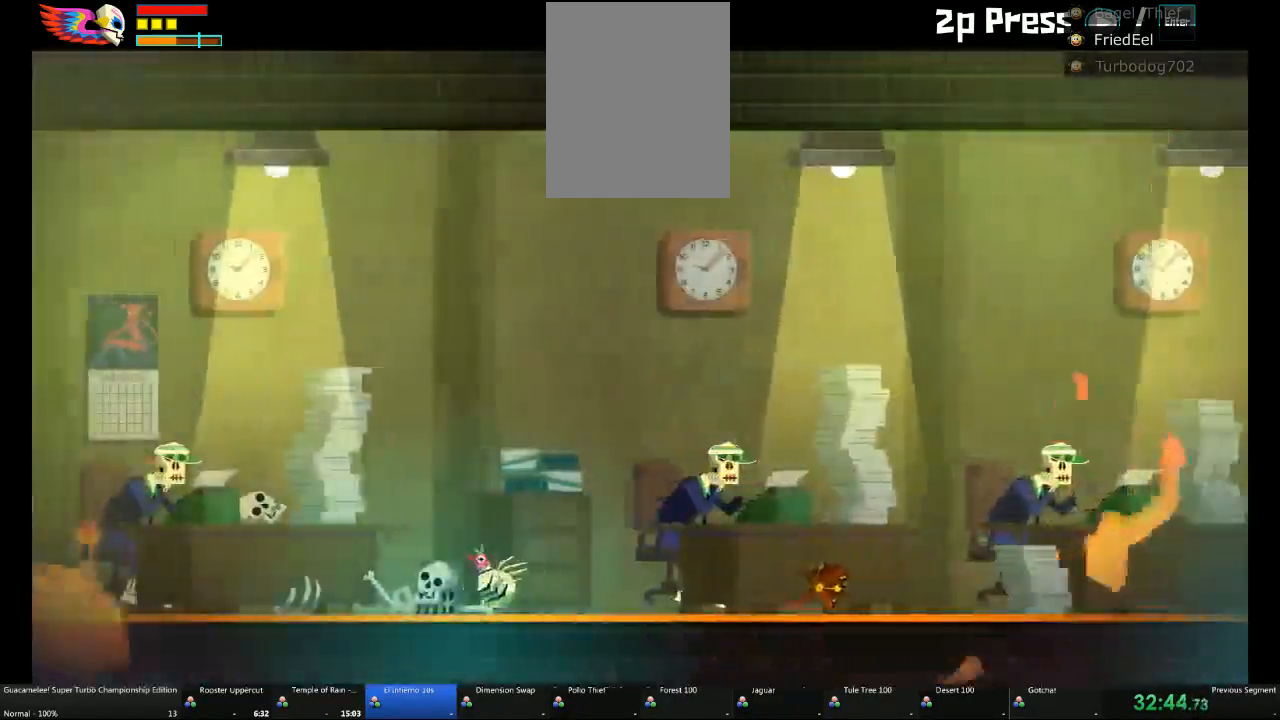
{"buttons": [], "left_stick": "left", "right_stick": "center", "events": []}
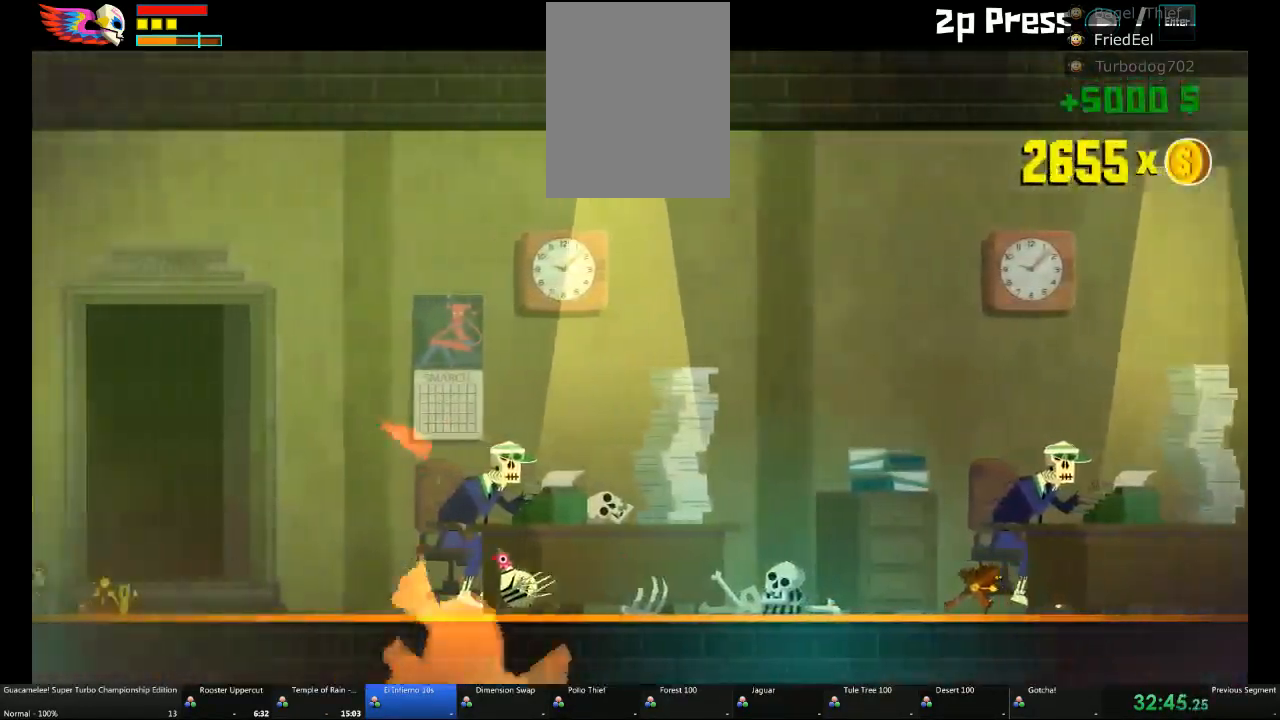
{"buttons": [], "left_stick": "up", "right_stick": "center", "events": [[317, "left_stick", "up"]]}
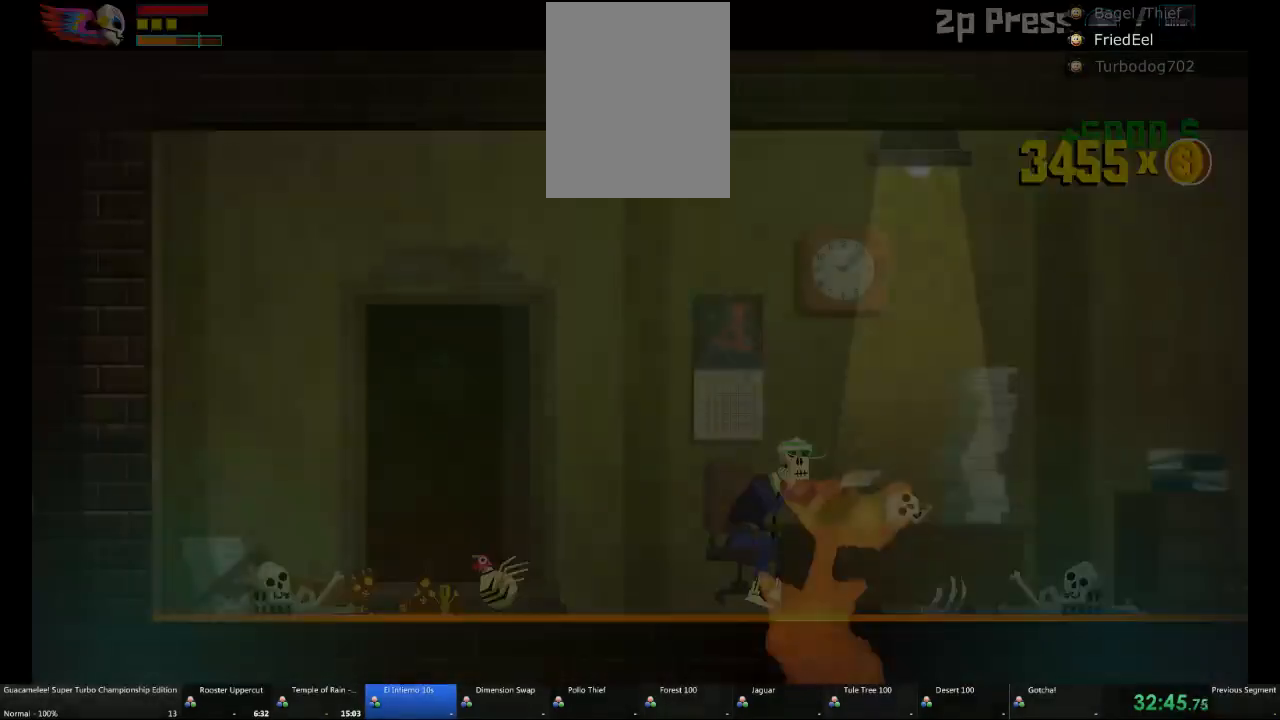
{"buttons": [], "left_stick": "right", "right_stick": "center", "events": [[17, "left_stick", "center"], [250, "left_stick", "right"]]}
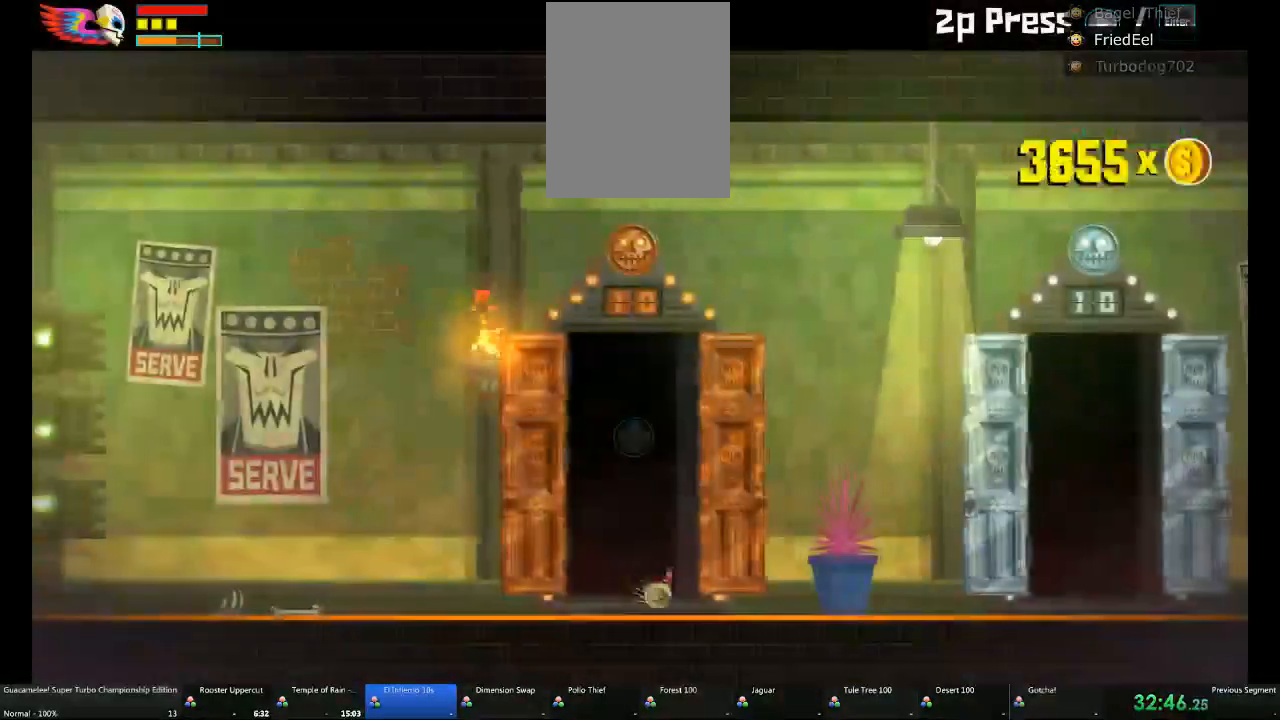
{"buttons": [], "left_stick": "right", "right_stick": "center", "events": []}
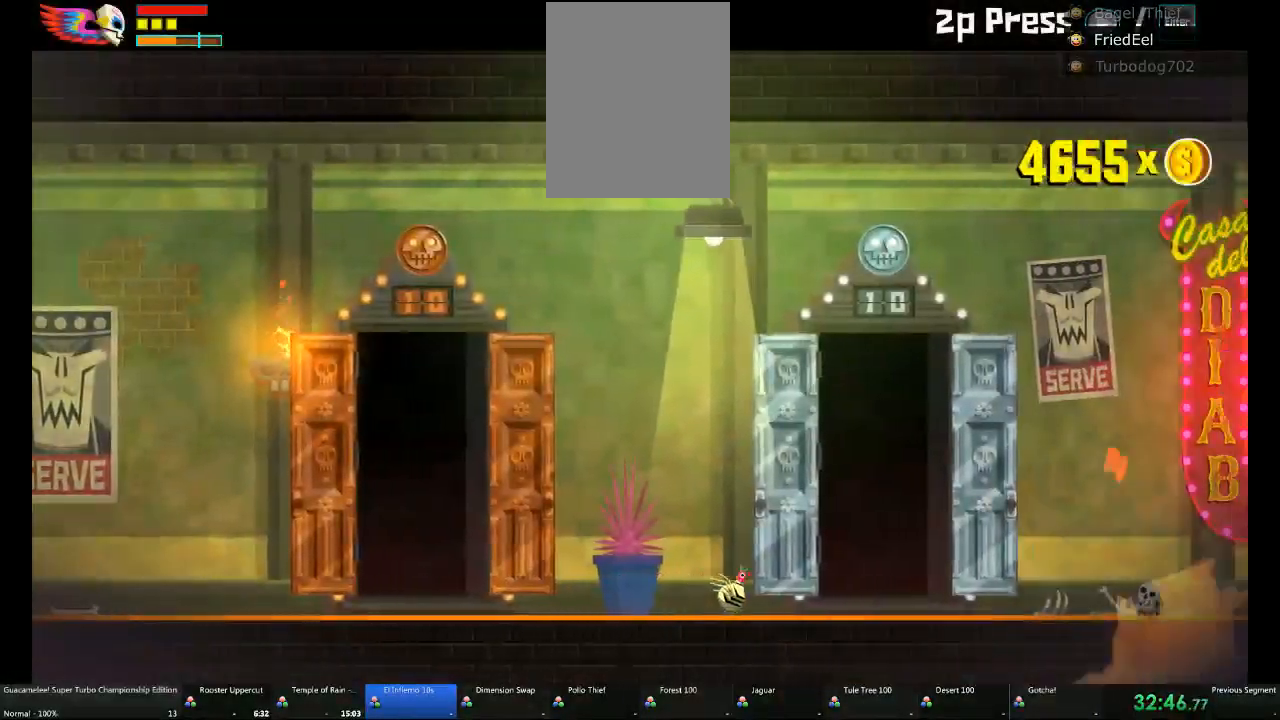
{"buttons": [], "left_stick": "center", "right_stick": "center", "events": [[133, "left_stick", "center"], [250, "left_stick", "up"], [383, "left_stick", "center"]]}
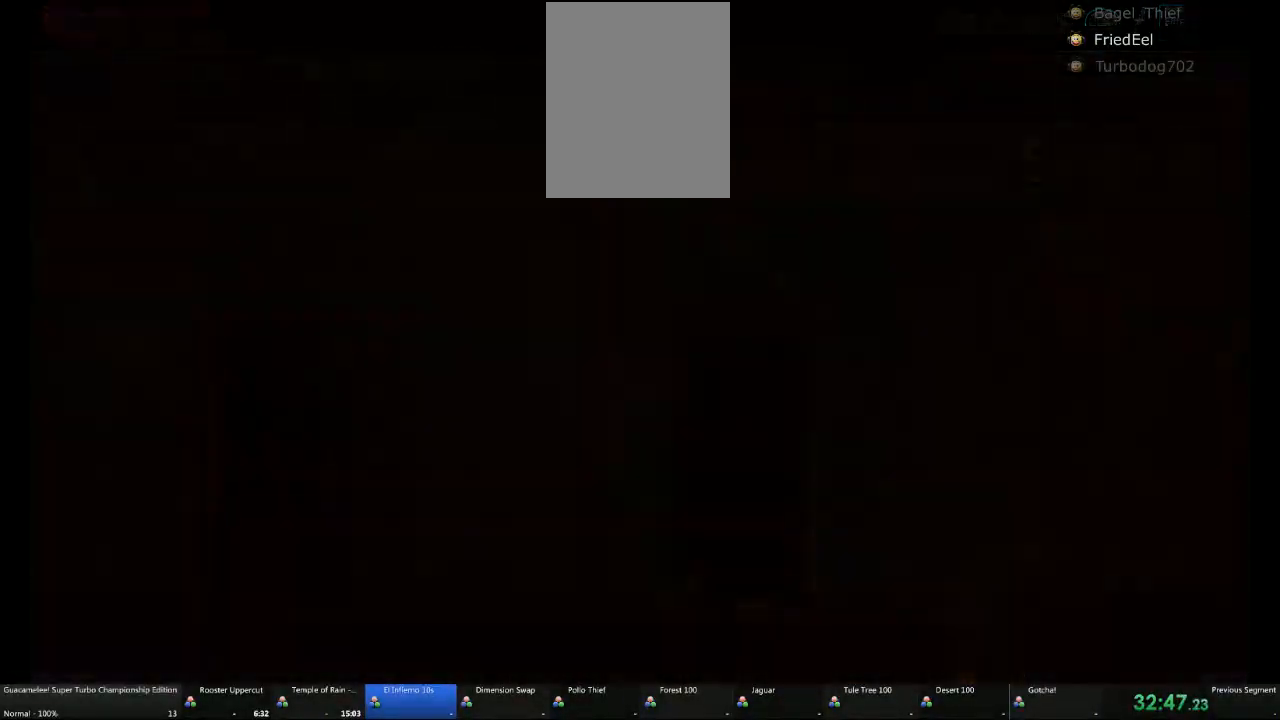
{"buttons": [], "left_stick": "left", "right_stick": "center", "events": [[250, "left_stick", "left"], [383, "L1", "down"], [467, "L1", "up"]]}